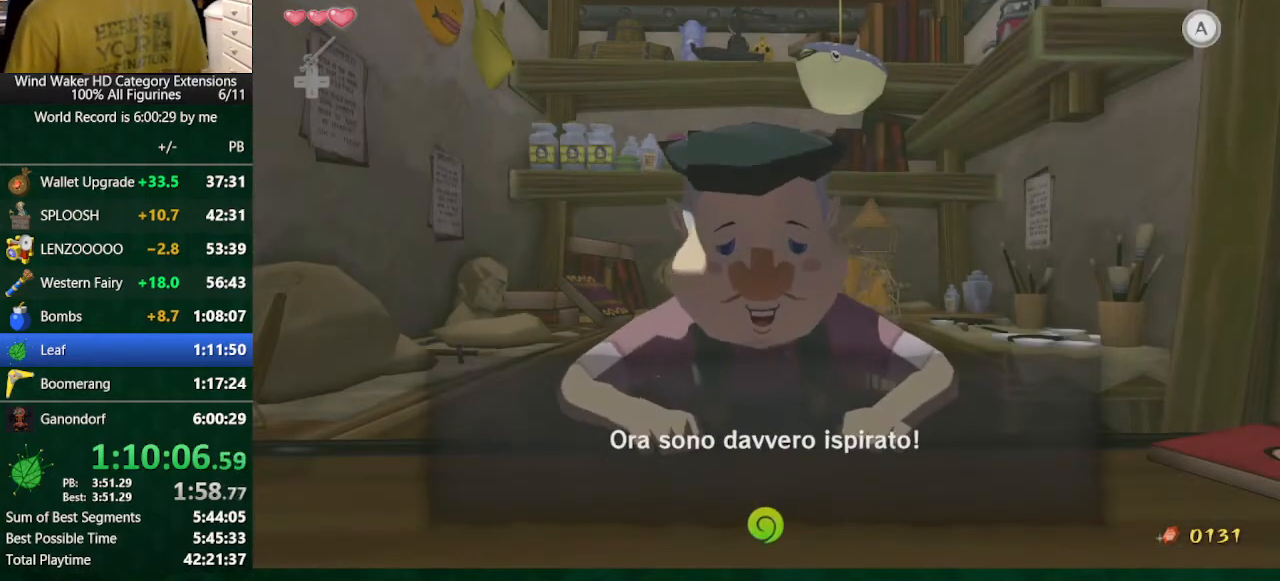
Gameplay with a controller (Nintendo layout); each line is a JSON object with the inputs held at the frame after it. "events" lists button and stick changes between this image and that frame as [ms after this image, input, new state], when the widget could be followed in between. Not read: L3 R3 TOUCHPAD.
{"buttons": ["A", "B"], "left_stick": "center", "right_stick": "center", "events": [[33, "A", "down"], [100, "A", "up"], [200, "A", "down"], [267, "A", "up"], [333, "A", "down"], [400, "A", "up"], [467, "A", "down"]]}
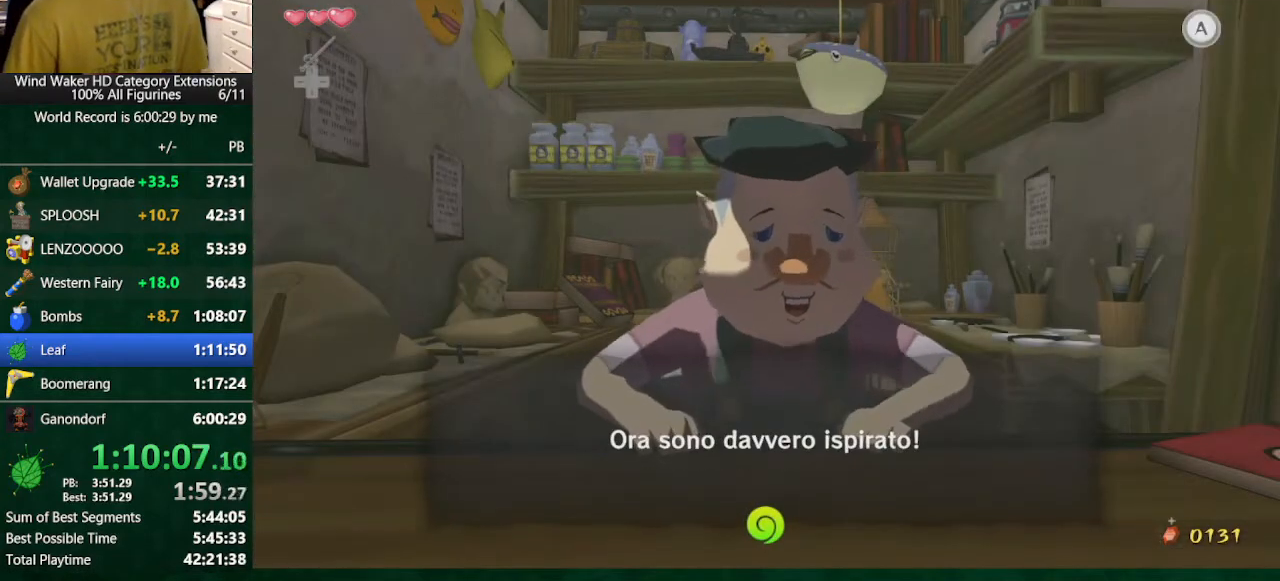
{"buttons": ["A", "B"], "left_stick": "center", "right_stick": "center", "events": [[67, "A", "up"], [167, "A", "down"], [233, "A", "up"], [333, "A", "down"], [367, "A", "up"], [433, "A", "down"]]}
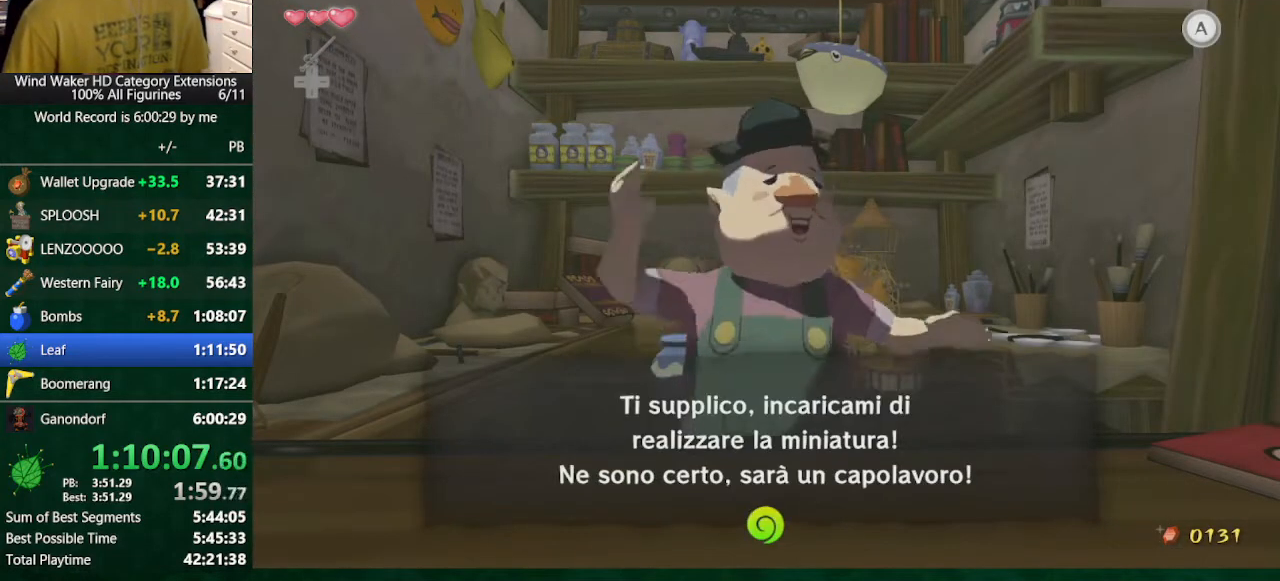
{"buttons": ["B"], "left_stick": "center", "right_stick": "center", "events": [[33, "A", "up"], [67, "A", "down"], [133, "A", "up"], [200, "A", "down"], [333, "A", "up"], [367, "A", "down"], [433, "A", "up"]]}
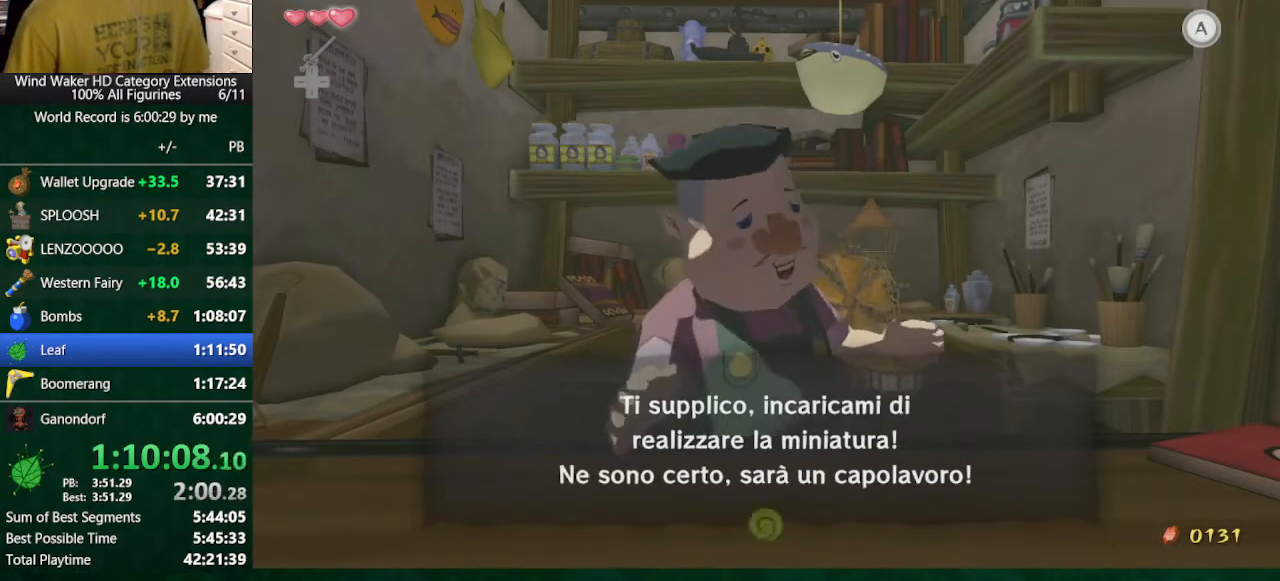
{"buttons": ["A", "B"], "left_stick": "center", "right_stick": "center", "events": [[33, "A", "down"], [67, "A", "up"], [200, "A", "down"], [233, "A", "up"], [333, "A", "down"], [367, "A", "up"], [467, "A", "down"]]}
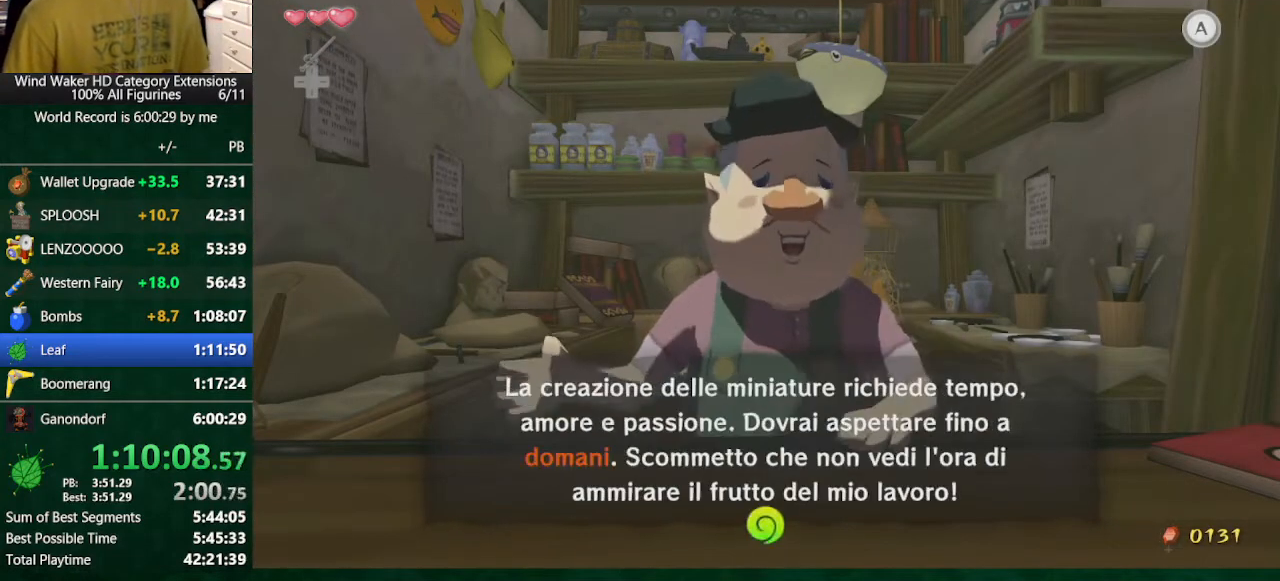
{"buttons": ["B"], "left_stick": "center", "right_stick": "center", "events": [[33, "A", "up"], [133, "A", "down"], [233, "A", "up"], [267, "A", "down"], [333, "A", "up"], [400, "A", "down"], [467, "A", "up"]]}
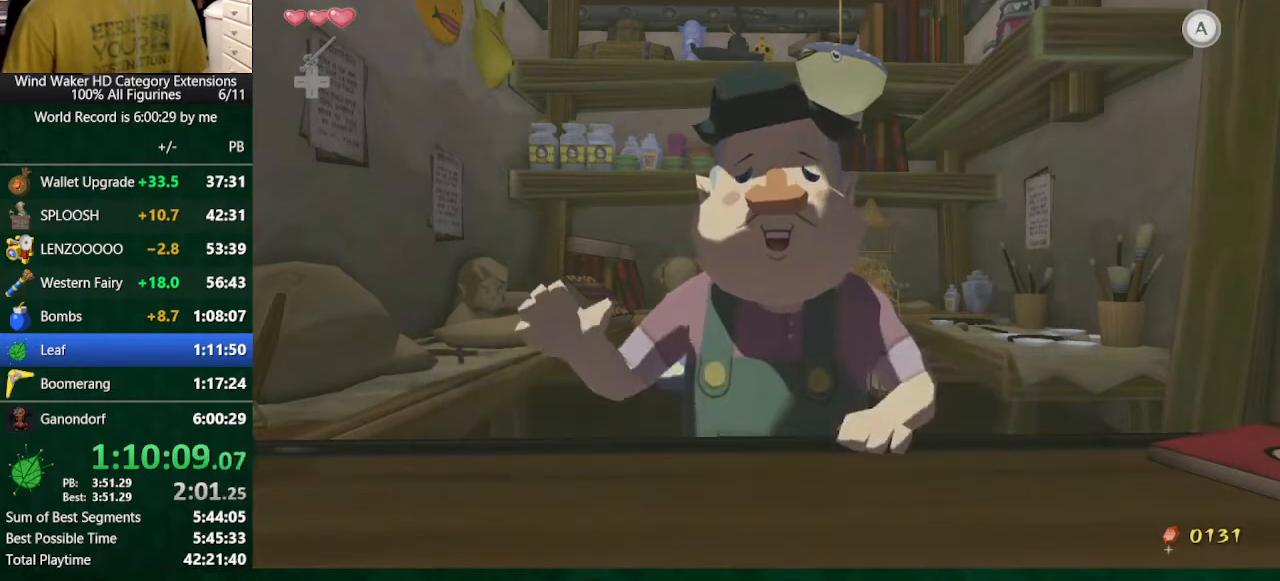
{"buttons": [], "left_stick": "center", "right_stick": "center", "events": [[133, "B", "up"], [233, "Y", "down"], [333, "Y", "up"], [367, "Y", "down"], [500, "Y", "up"]]}